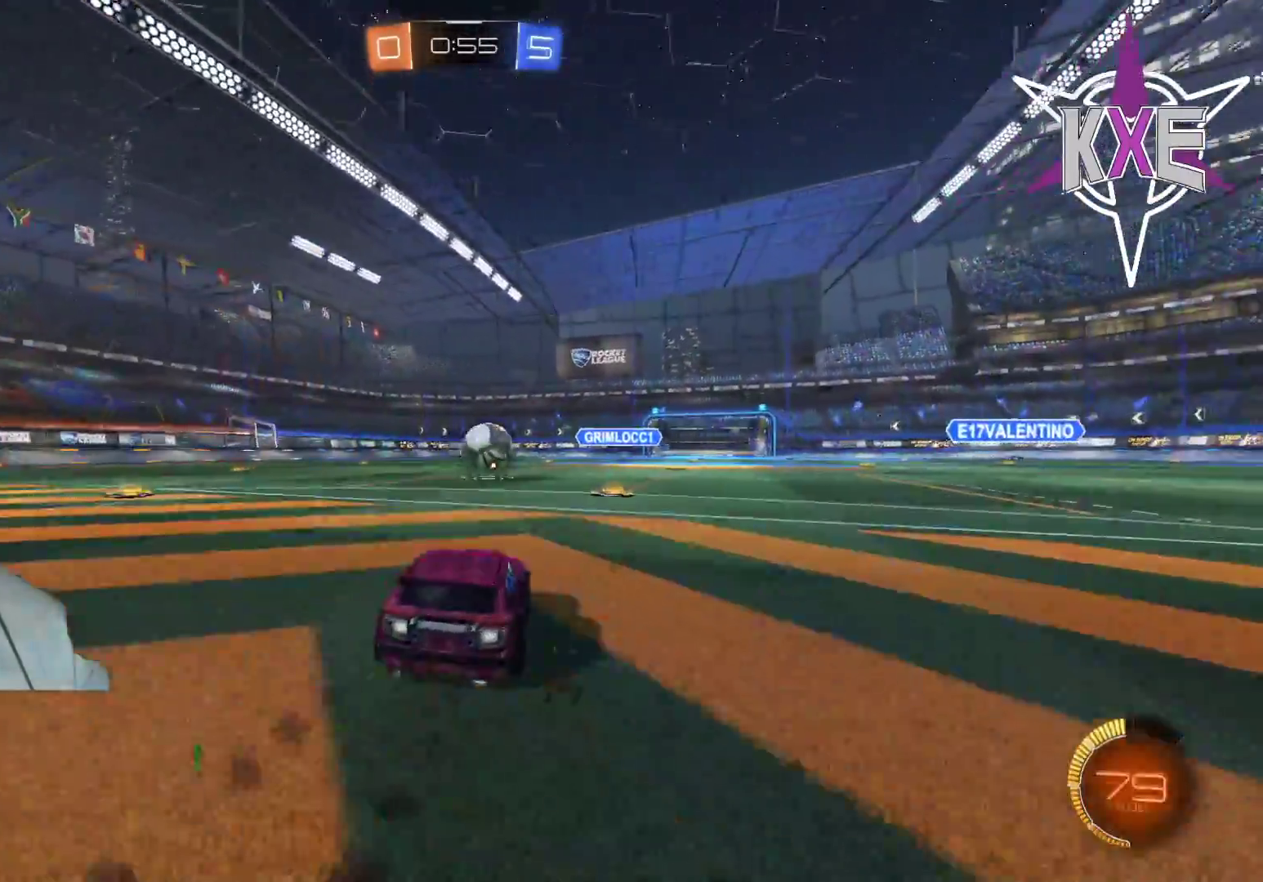
Gameplay with a controller (PlayStation layout); each line is a JSON object with the inputs held at the frame after it. "events" lists button and stick changes between this image and that frame as [ms after this image, input, new state], when the widget could be followed in between.
{"buttons": ["R1", "R2", "L3"], "left_stick": "right", "right_stick": "center", "events": [[83, "CROSS", "down"], [267, "CROSS", "up"], [283, "left_stick", "right"], [500, "L3", "down"]]}
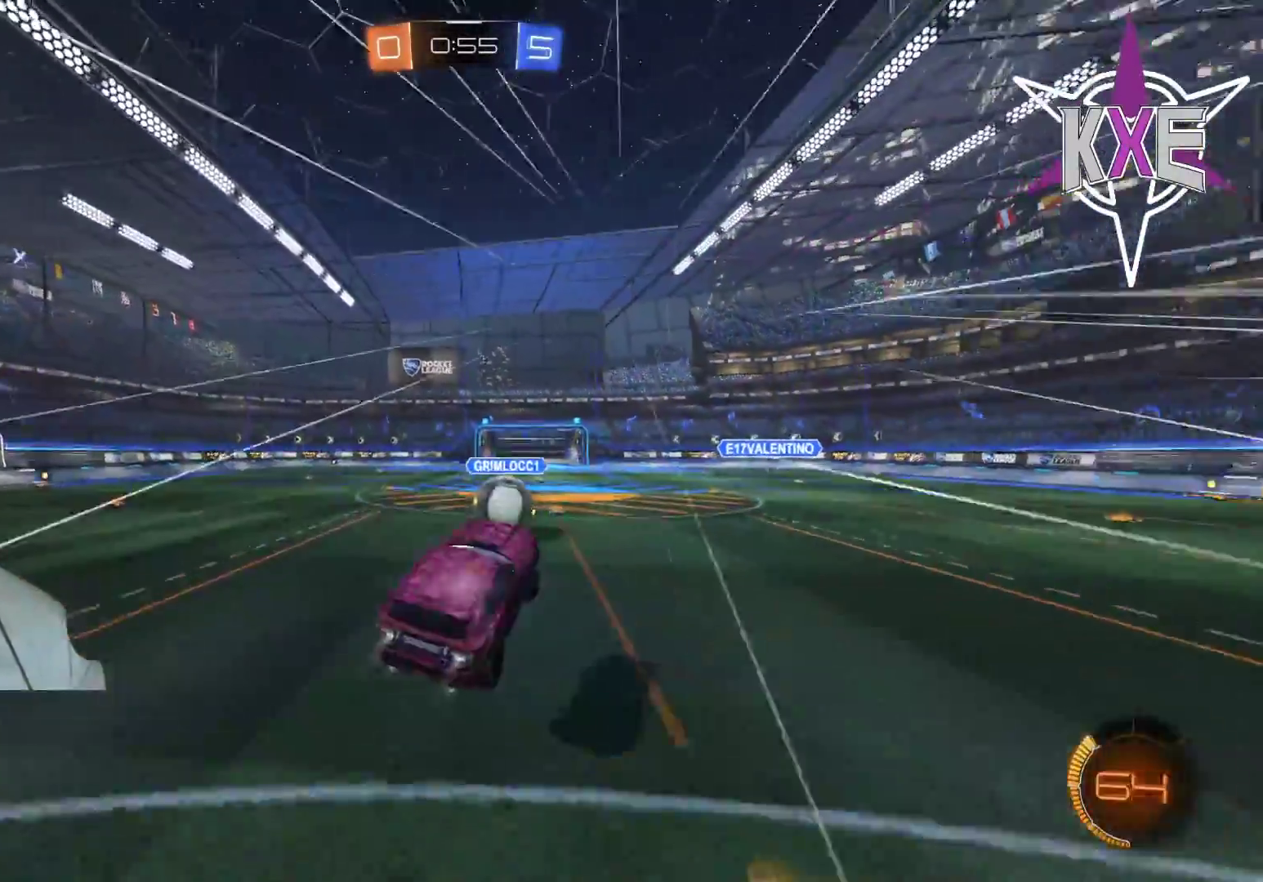
{"buttons": ["R1", "R2"], "left_stick": "right", "right_stick": "center", "events": [[117, "CROSS", "down"], [417, "L3", "up"], [450, "CROSS", "up"]]}
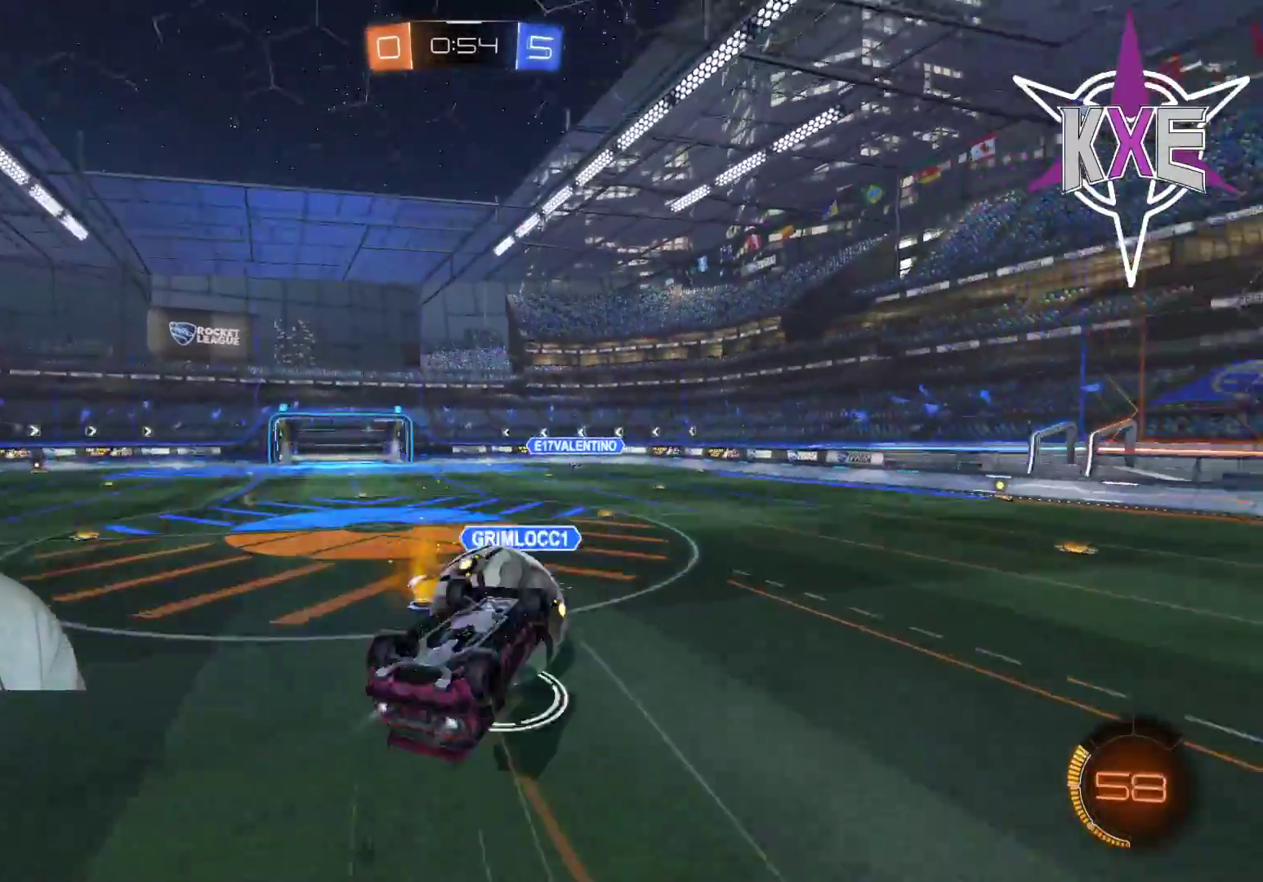
{"buttons": ["R2"], "left_stick": "up-right", "right_stick": "center", "events": [[183, "left_stick", "up-right"], [233, "R1", "up"]]}
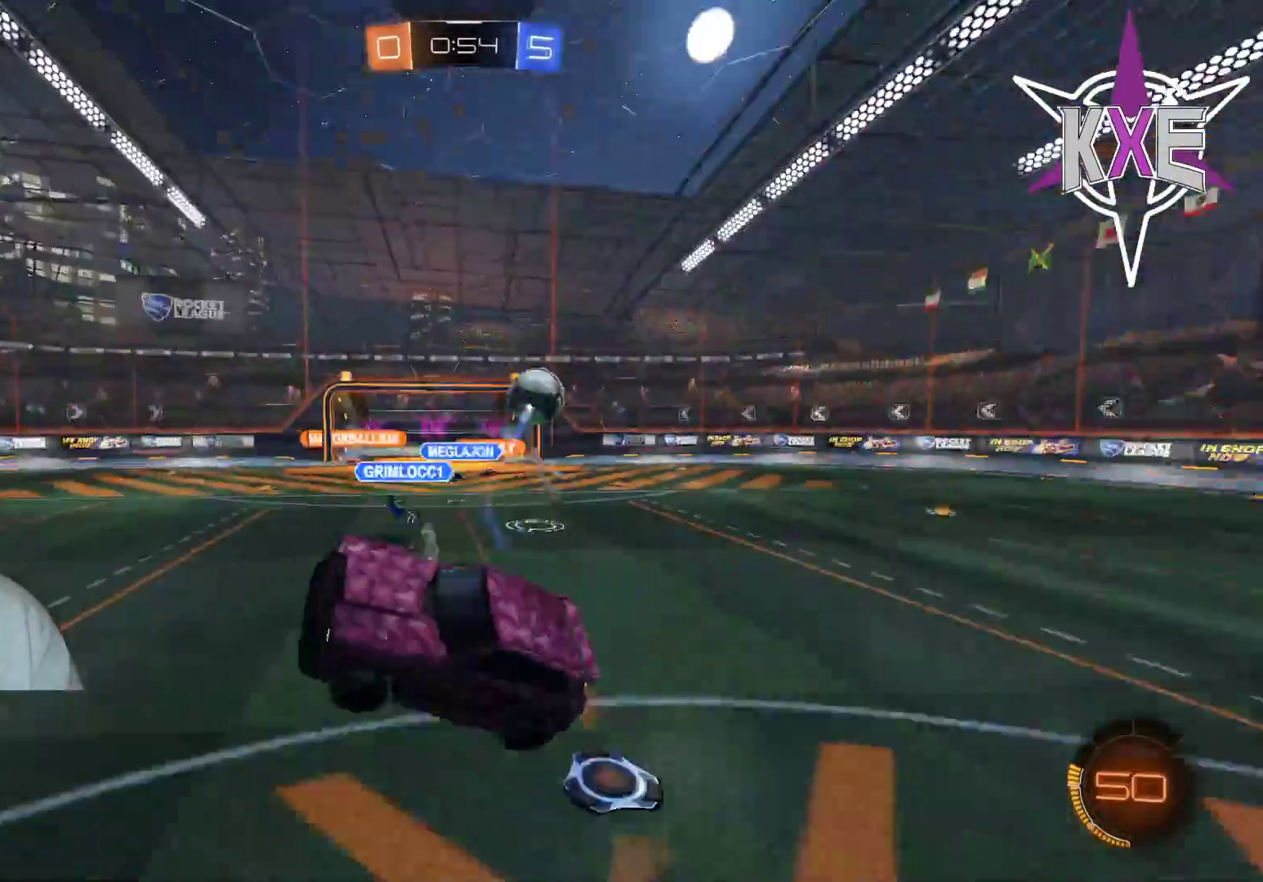
{"buttons": ["R2"], "left_stick": "center", "right_stick": "center", "events": [[117, "left_stick", "center"]]}
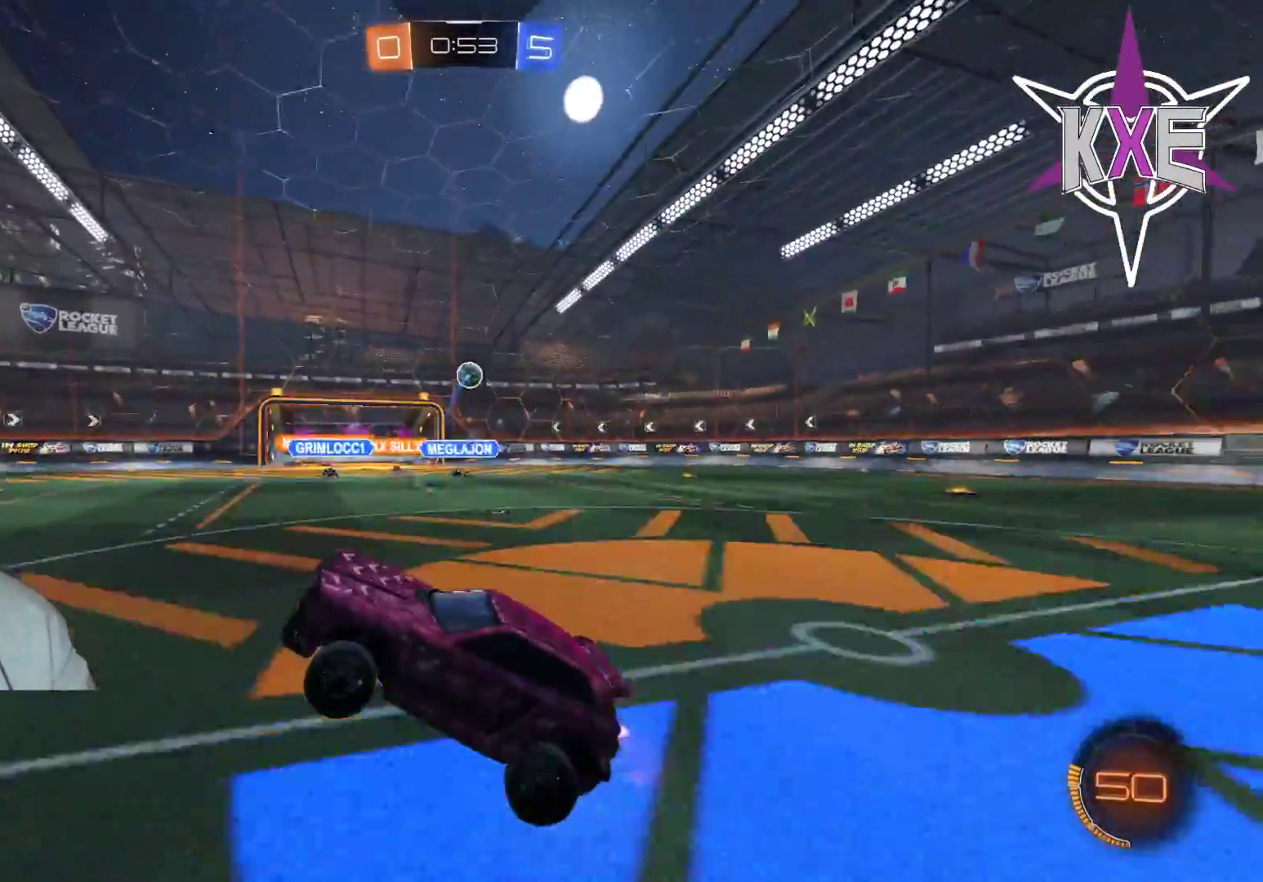
{"buttons": ["R1", "R2"], "left_stick": "right", "right_stick": "center", "events": [[117, "left_stick", "left"], [300, "R1", "down"], [300, "left_stick", "right"]]}
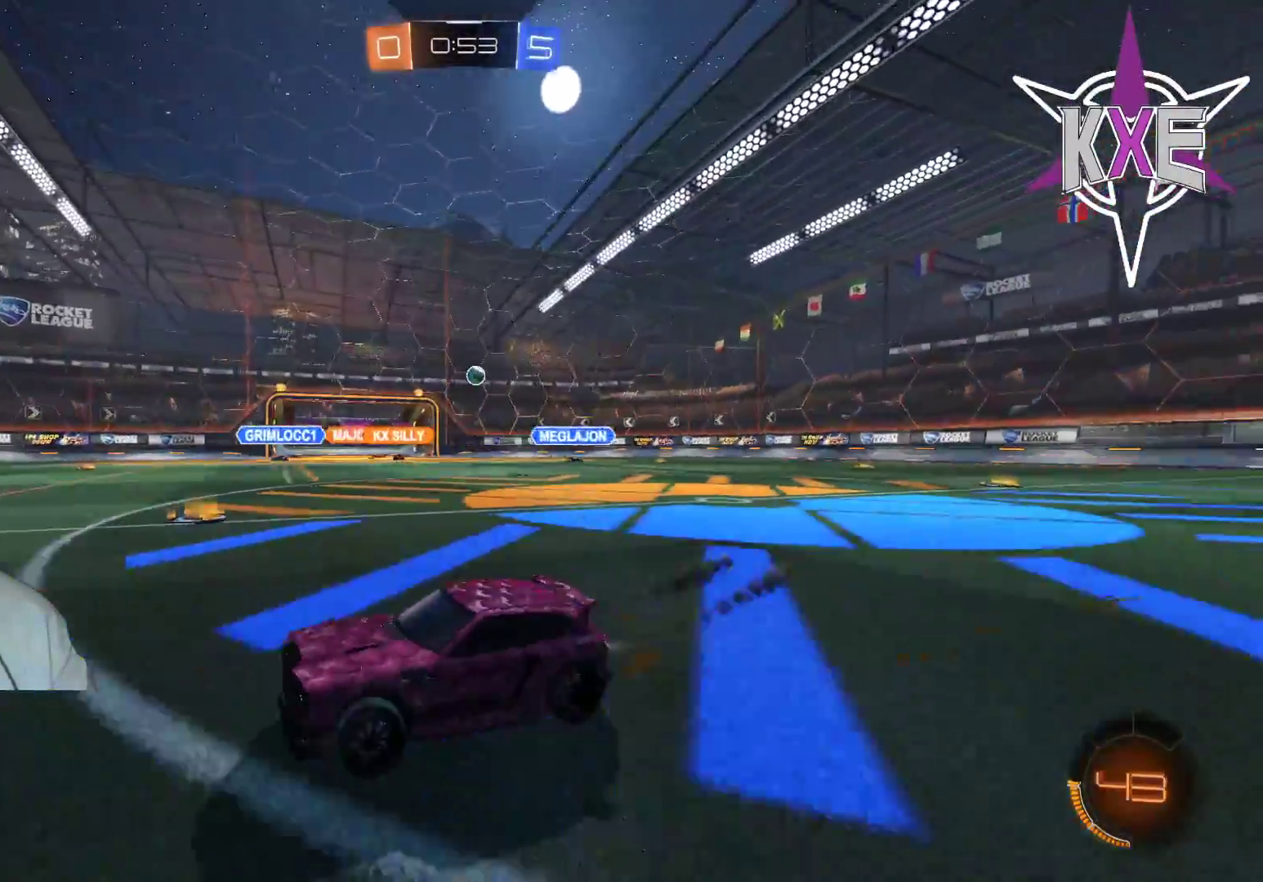
{"buttons": ["L1", "R1", "R2"], "left_stick": "up", "right_stick": "center", "events": [[350, "R1", "up"], [467, "R1", "down"], [483, "left_stick", "up"], [500, "L1", "down"]]}
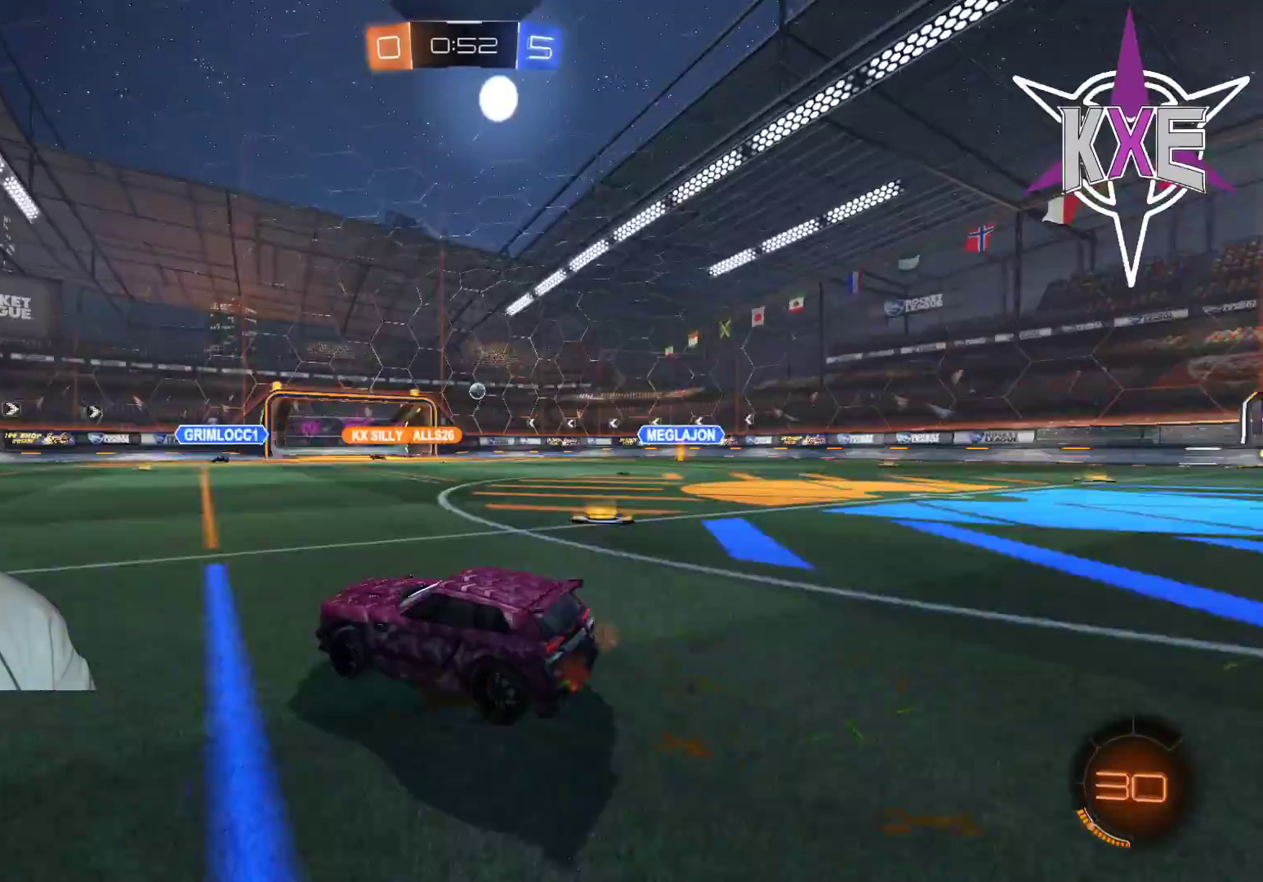
{"buttons": ["R2"], "left_stick": "center", "right_stick": "center", "events": [[83, "CROSS", "down"], [183, "CROSS", "up"], [233, "CROSS", "down"], [333, "L1", "up"], [367, "CROSS", "up"], [417, "left_stick", "center"], [433, "R1", "up"]]}
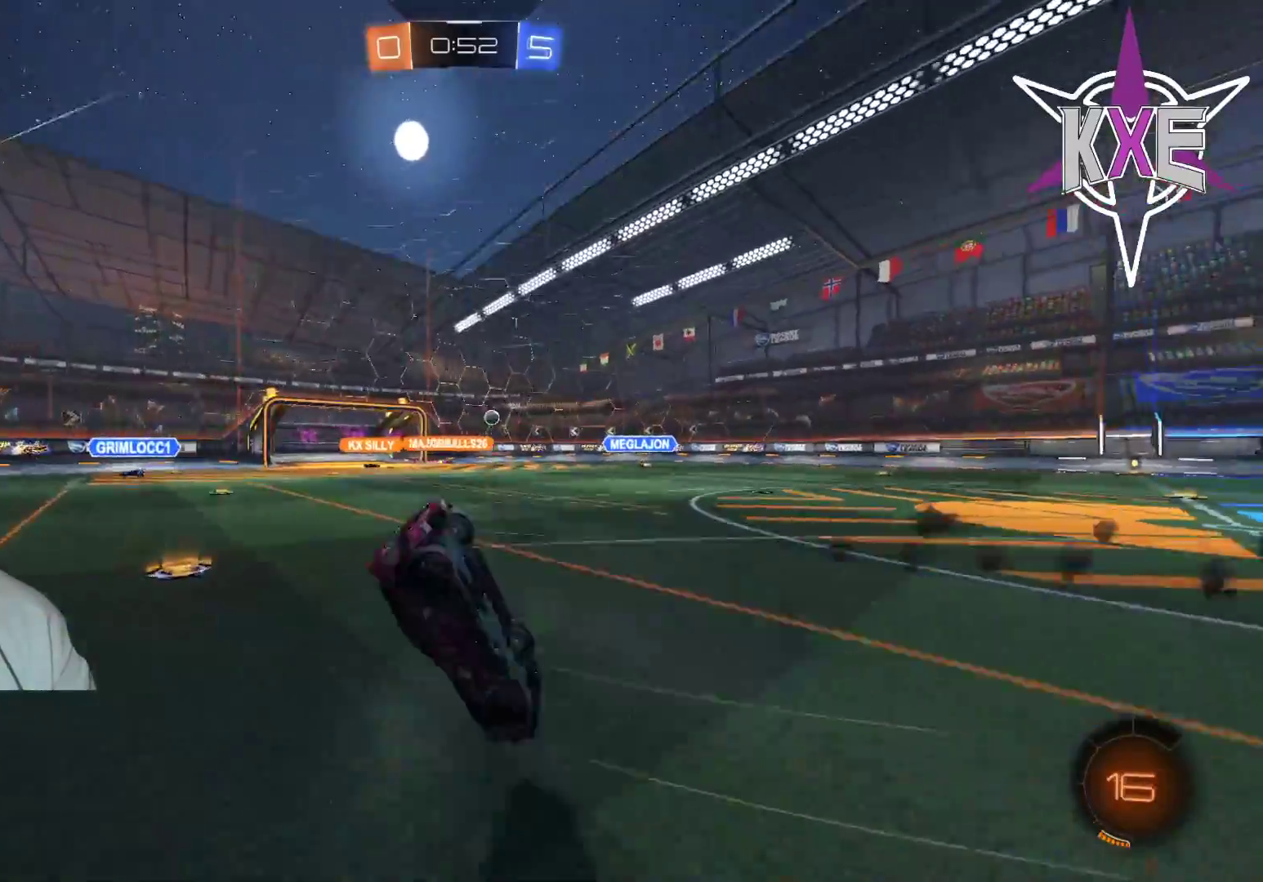
{"buttons": [], "left_stick": "center", "right_stick": "center", "events": [[67, "TRIANGLE", "down"], [183, "TRIANGLE", "up"], [317, "R2", "up"]]}
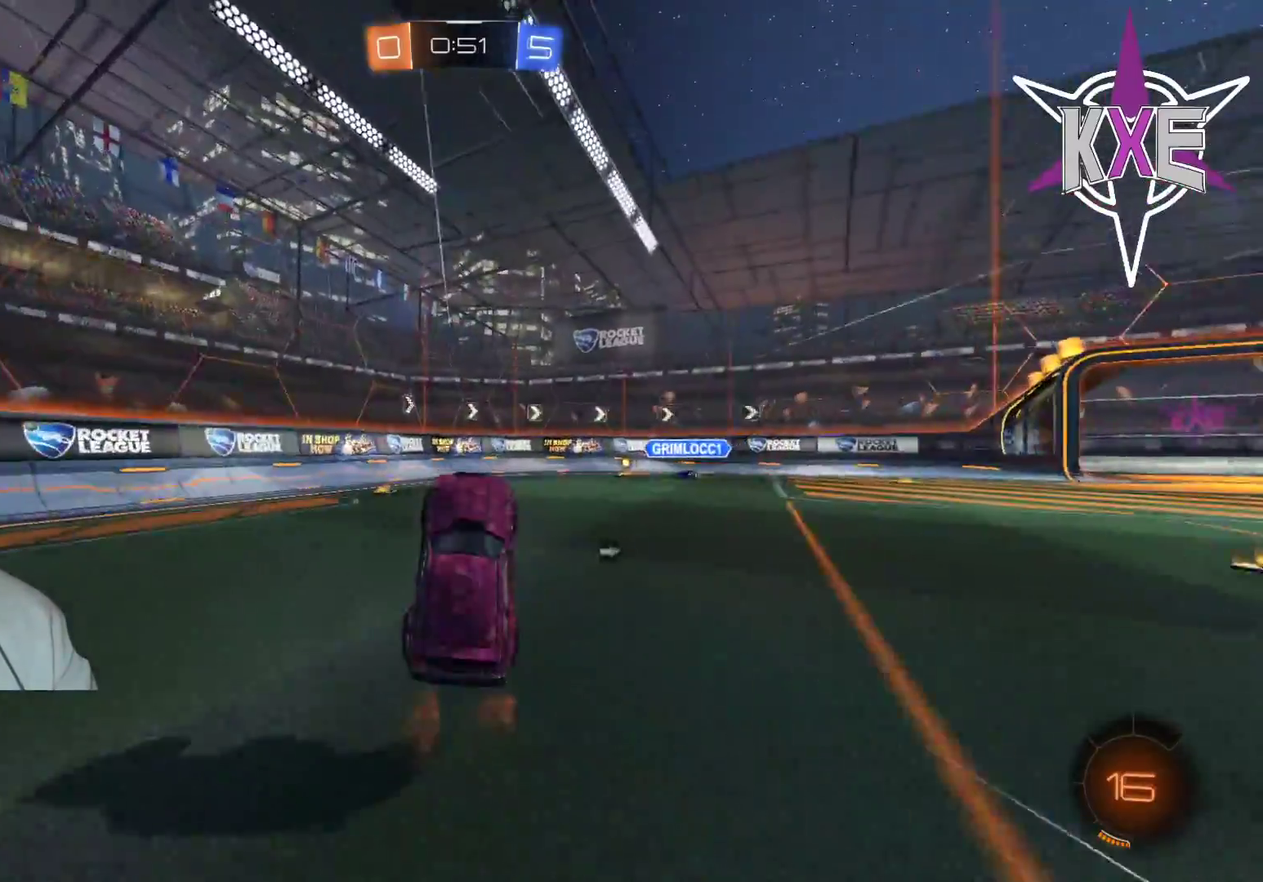
{"buttons": ["R2"], "left_stick": "down-right", "right_stick": "center", "events": [[167, "left_stick", "left"], [250, "R2", "down"], [350, "left_stick", "down-right"]]}
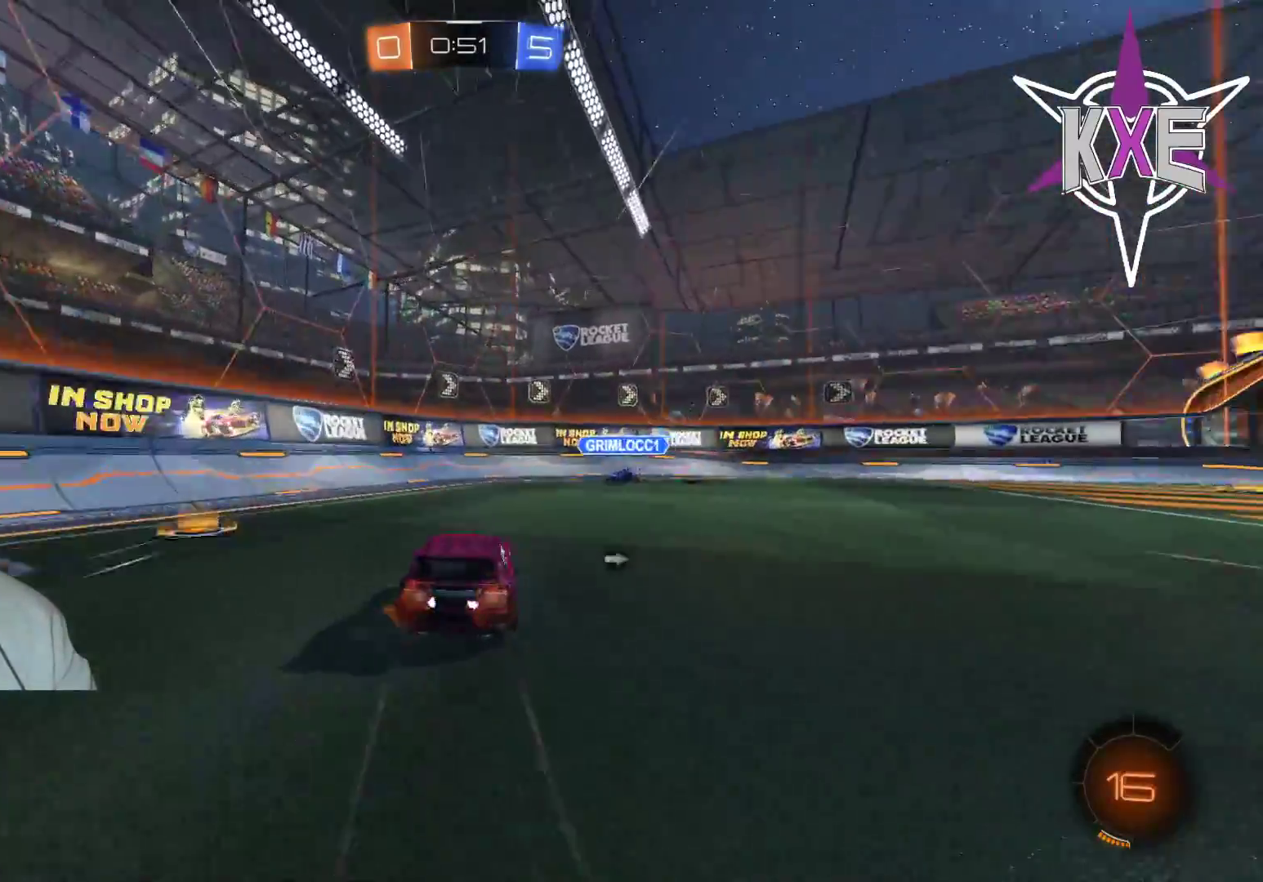
{"buttons": ["R2"], "left_stick": "right", "right_stick": "center", "events": [[33, "R1", "down"], [117, "left_stick", "up-right"], [200, "left_stick", "left"], [400, "left_stick", "right"], [483, "R1", "up"]]}
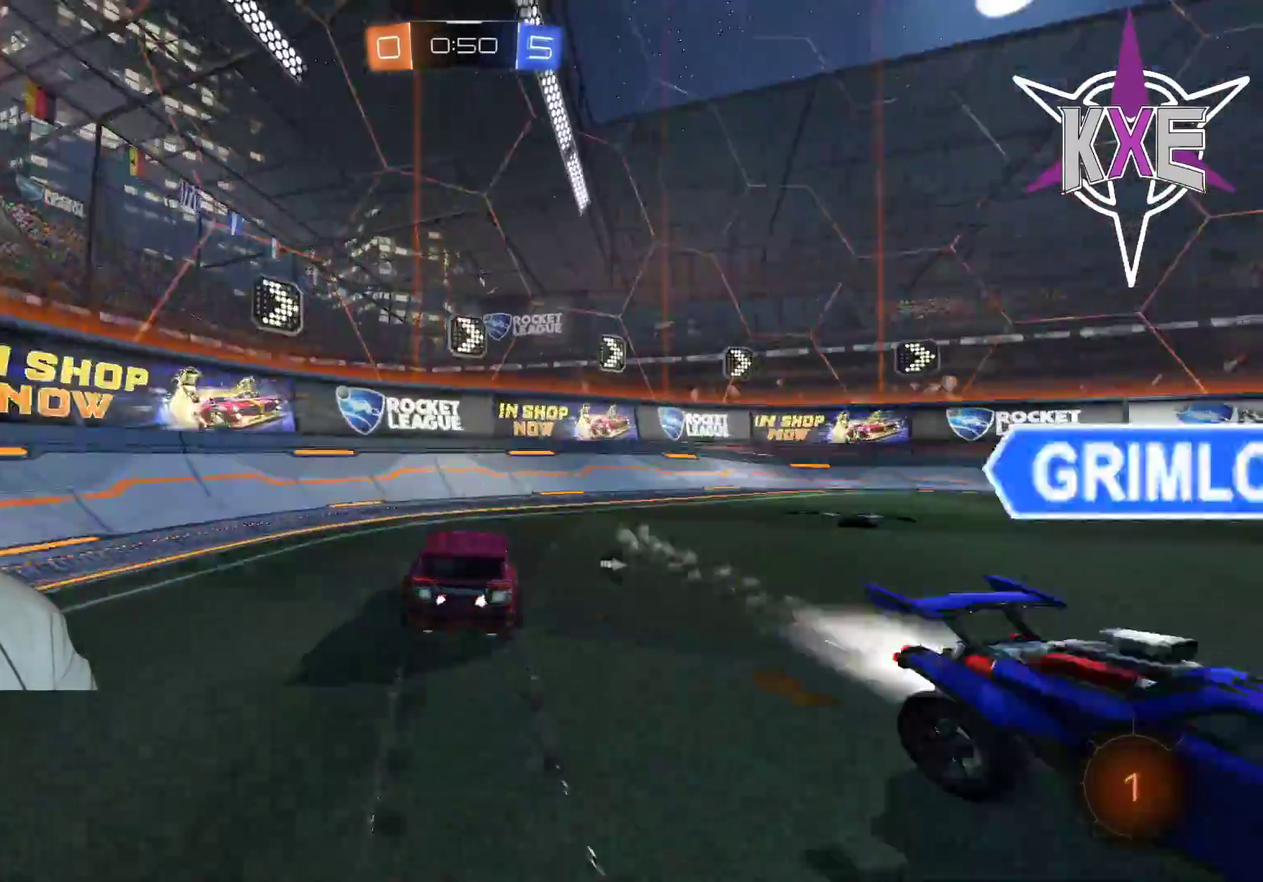
{"buttons": [], "left_stick": "right", "right_stick": "center", "events": [[200, "L1", "down"], [233, "TRIANGLE", "down"], [317, "L1", "up"], [333, "TRIANGLE", "up"], [450, "R2", "up"]]}
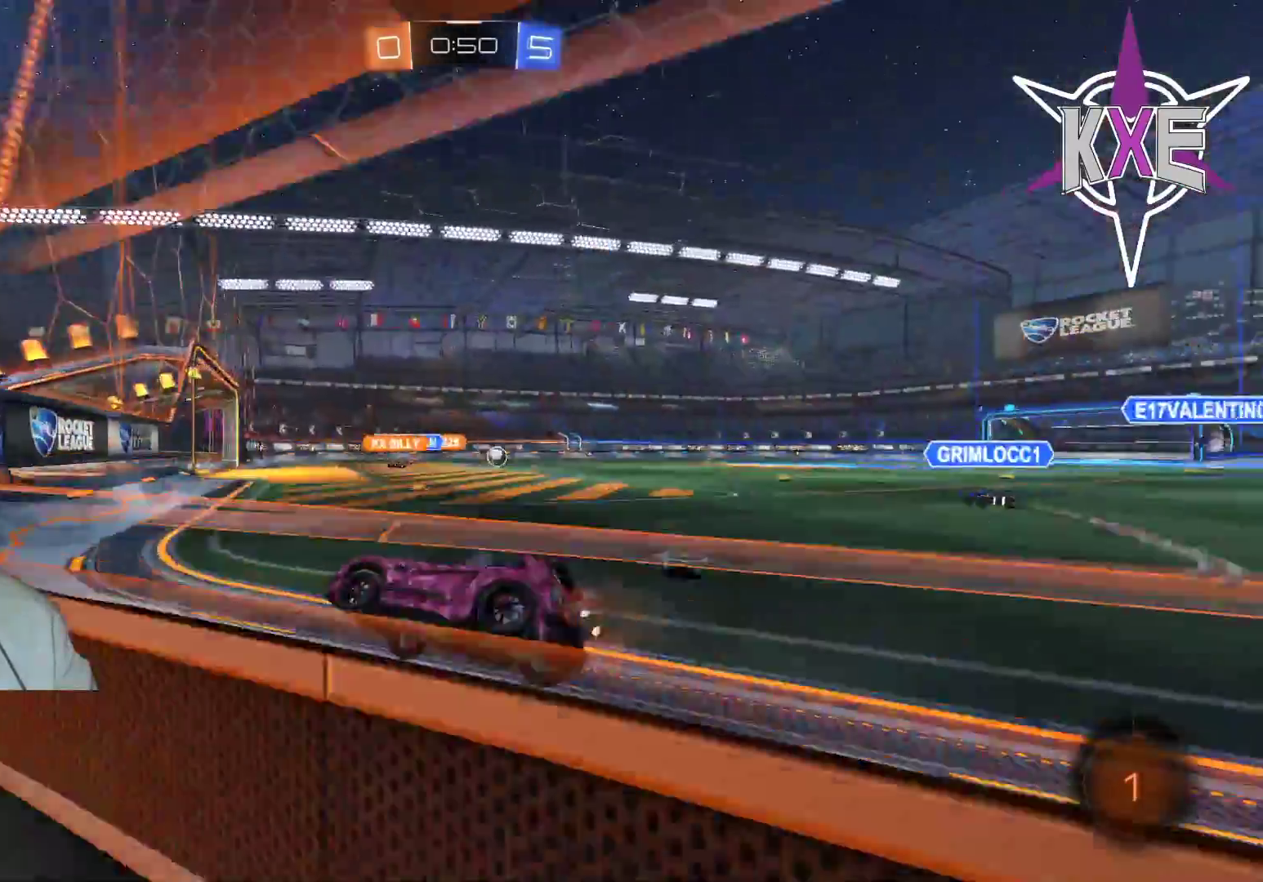
{"buttons": ["R2"], "left_stick": "right", "right_stick": "center", "events": [[183, "R2", "down"]]}
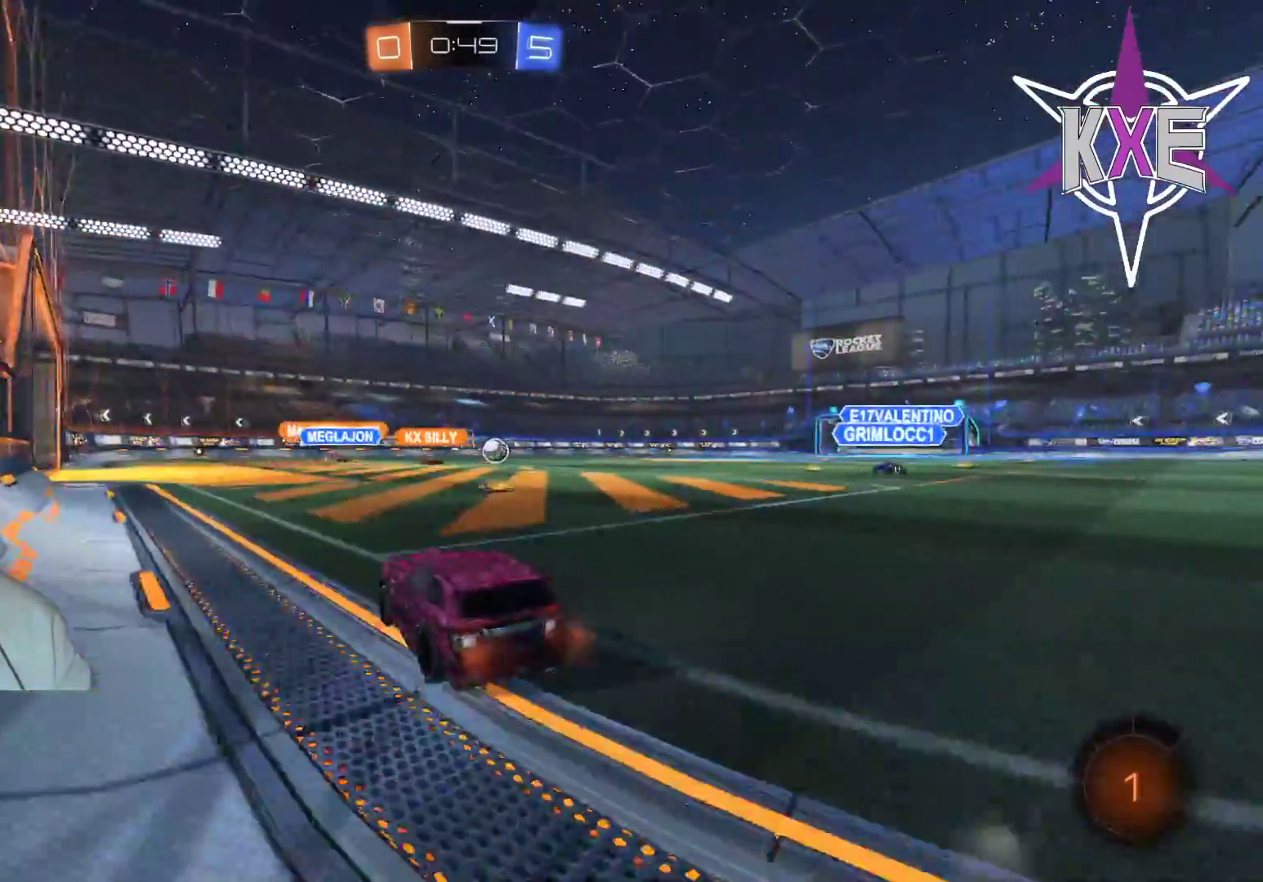
{"buttons": ["R2"], "left_stick": "up-left", "right_stick": "center", "events": [[400, "left_stick", "up-left"]]}
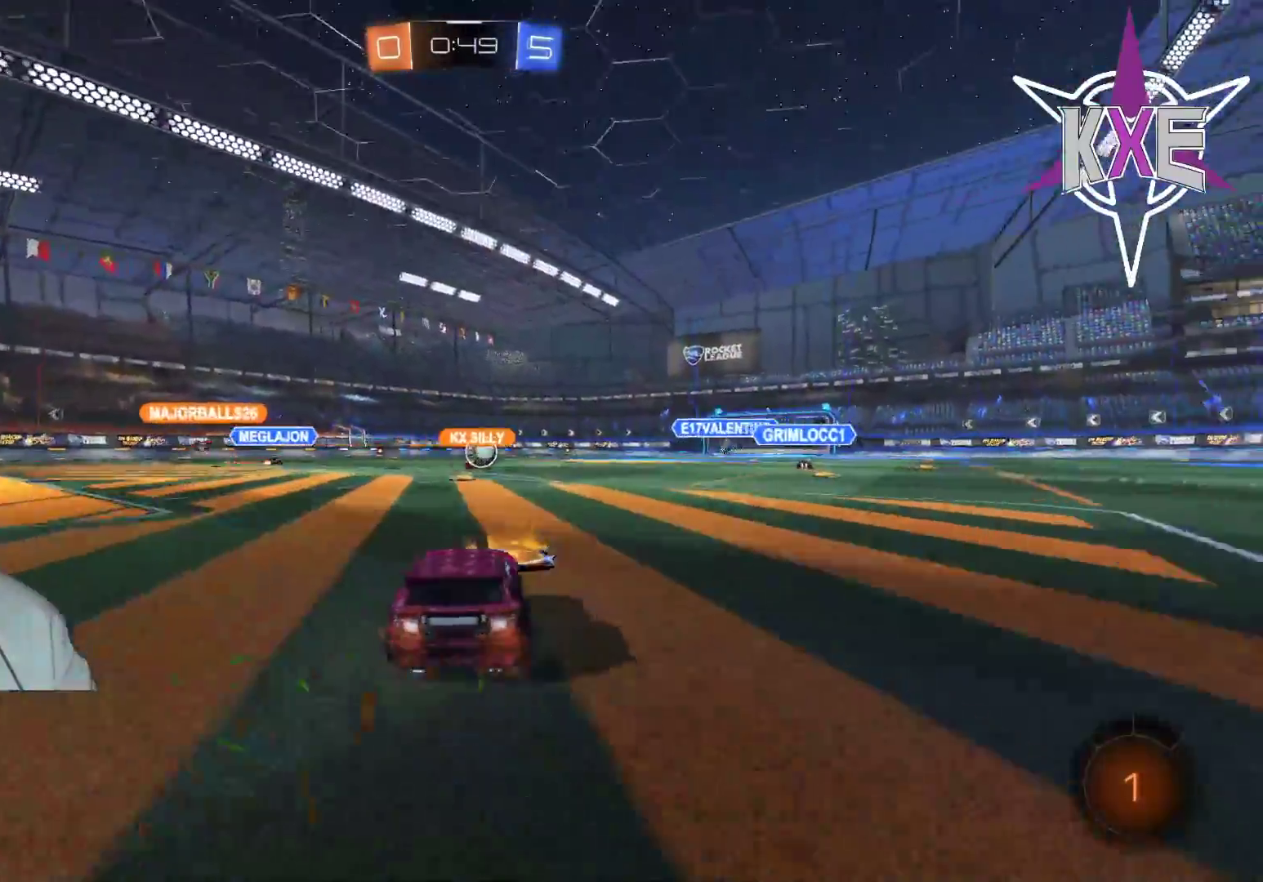
{"buttons": ["R2"], "left_stick": "center", "right_stick": "center", "events": [[33, "left_stick", "center"]]}
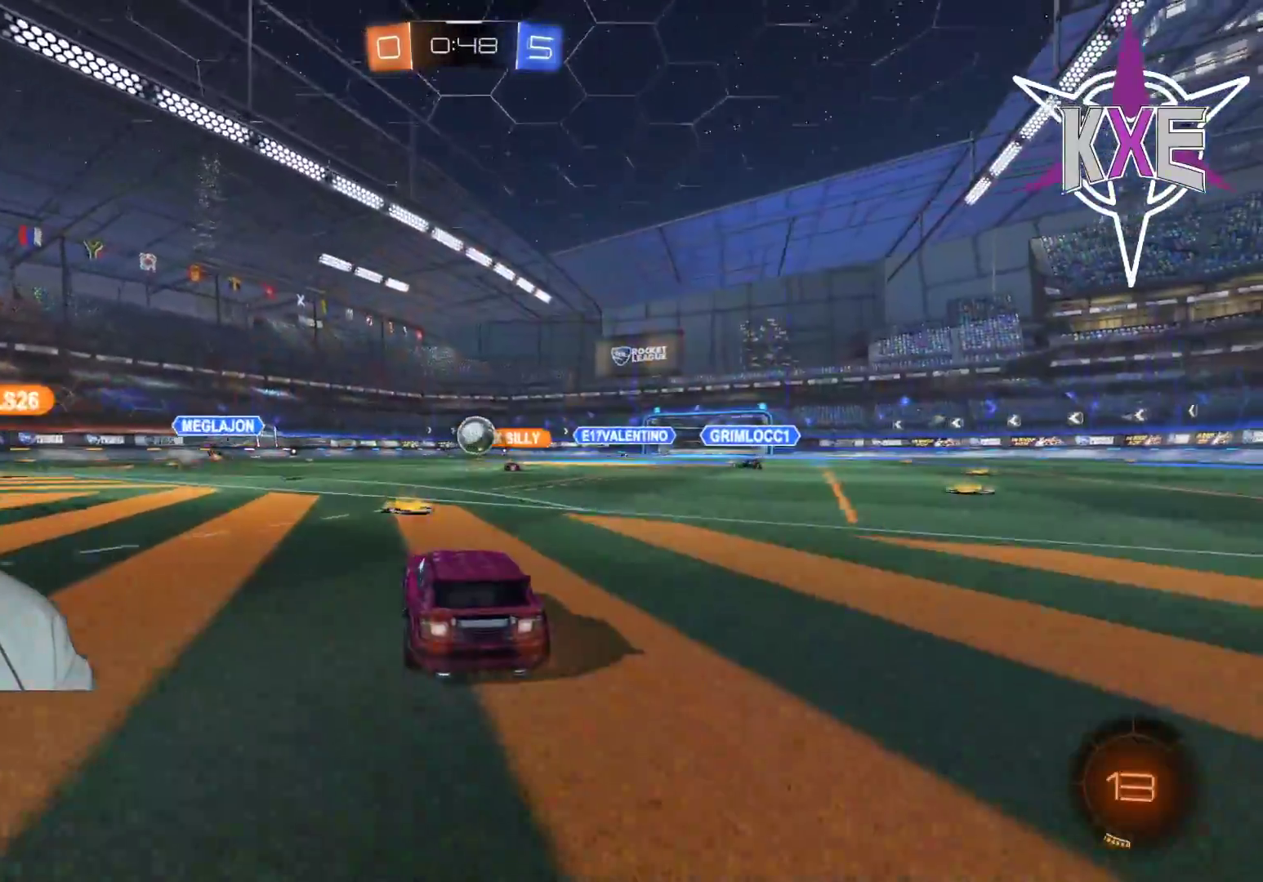
{"buttons": [], "left_stick": "down-right", "right_stick": "center", "events": [[267, "left_stick", "left"], [417, "R2", "up"], [467, "left_stick", "down-right"]]}
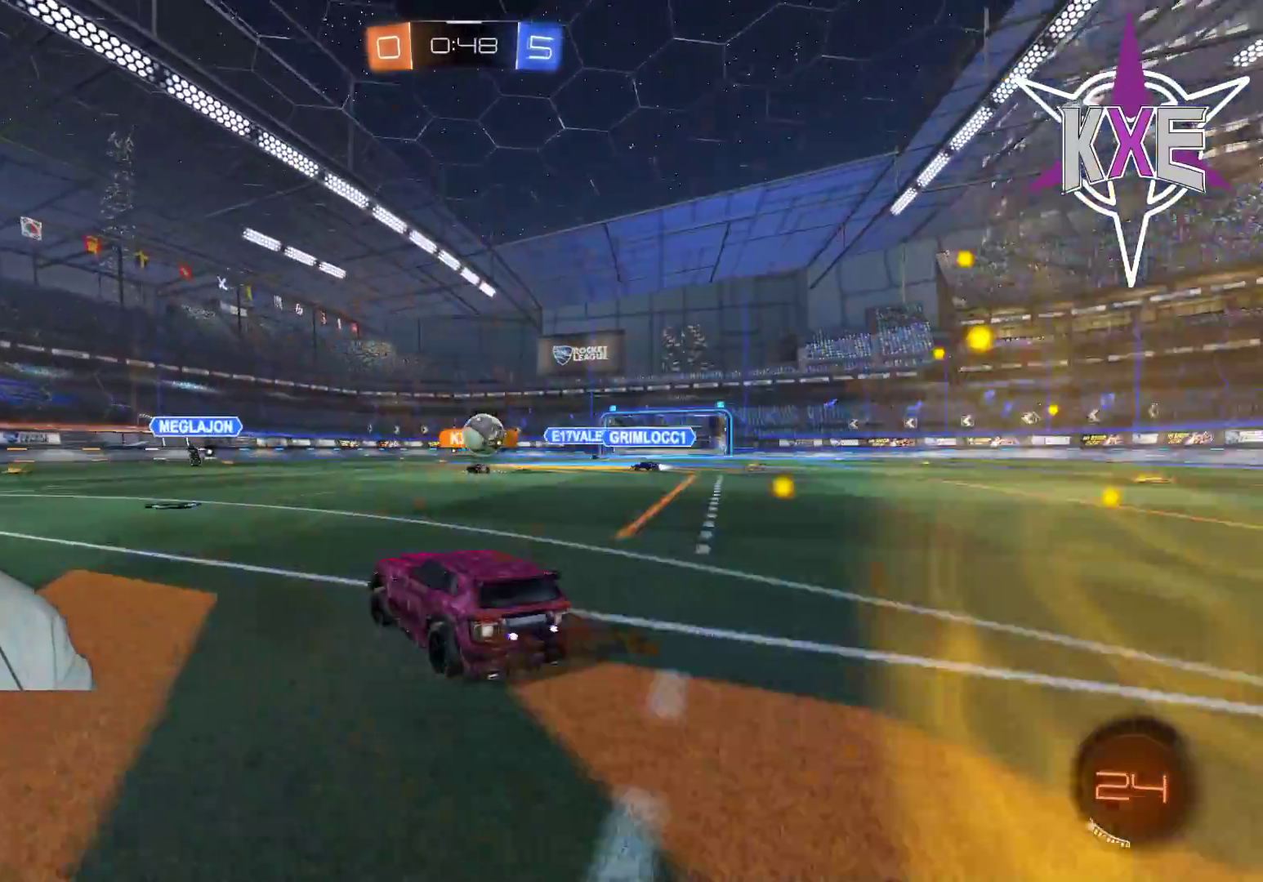
{"buttons": [], "left_stick": "center", "right_stick": "center", "events": [[450, "left_stick", "center"]]}
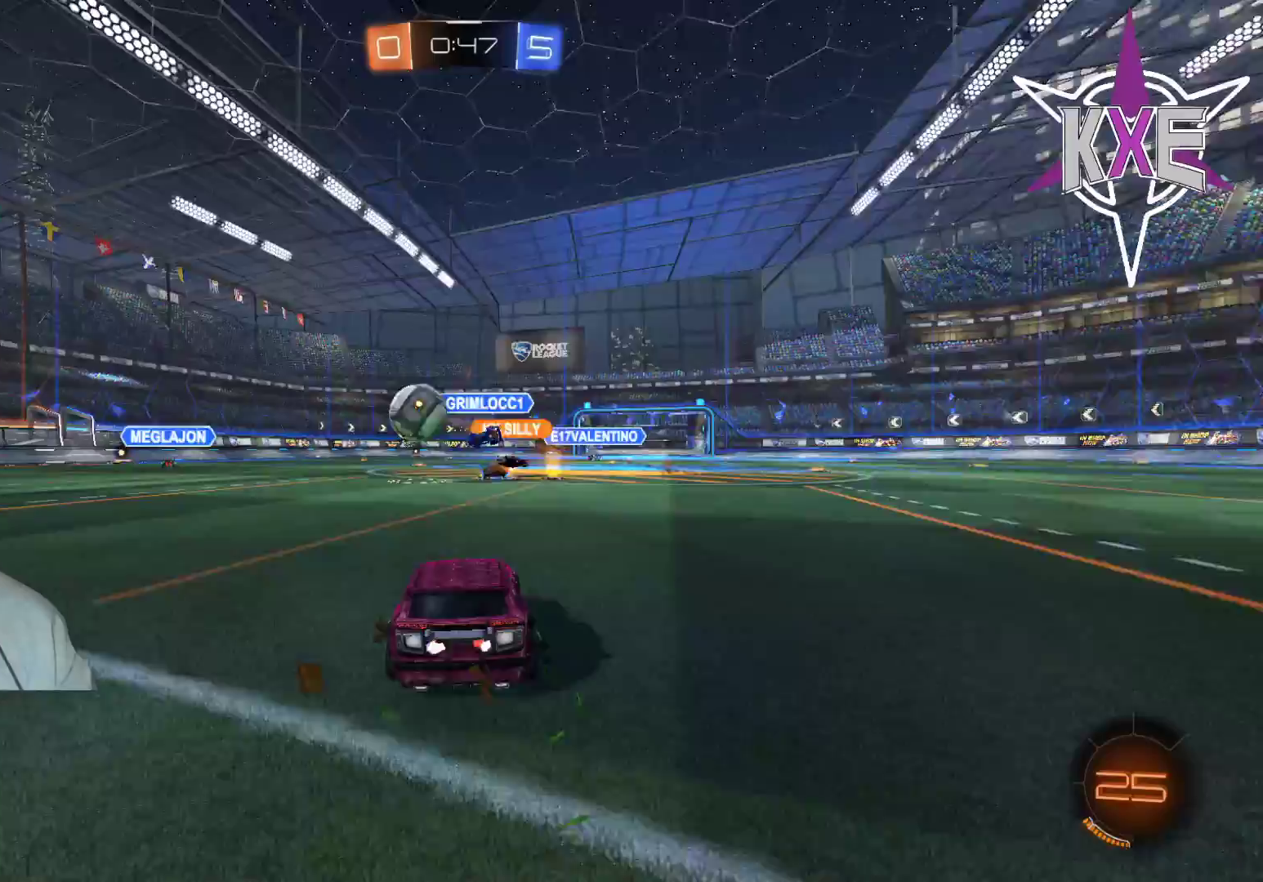
{"buttons": ["R2"], "left_stick": "right", "right_stick": "center", "events": [[100, "left_stick", "right"], [183, "R2", "down"], [217, "L1", "down"], [350, "L1", "up"]]}
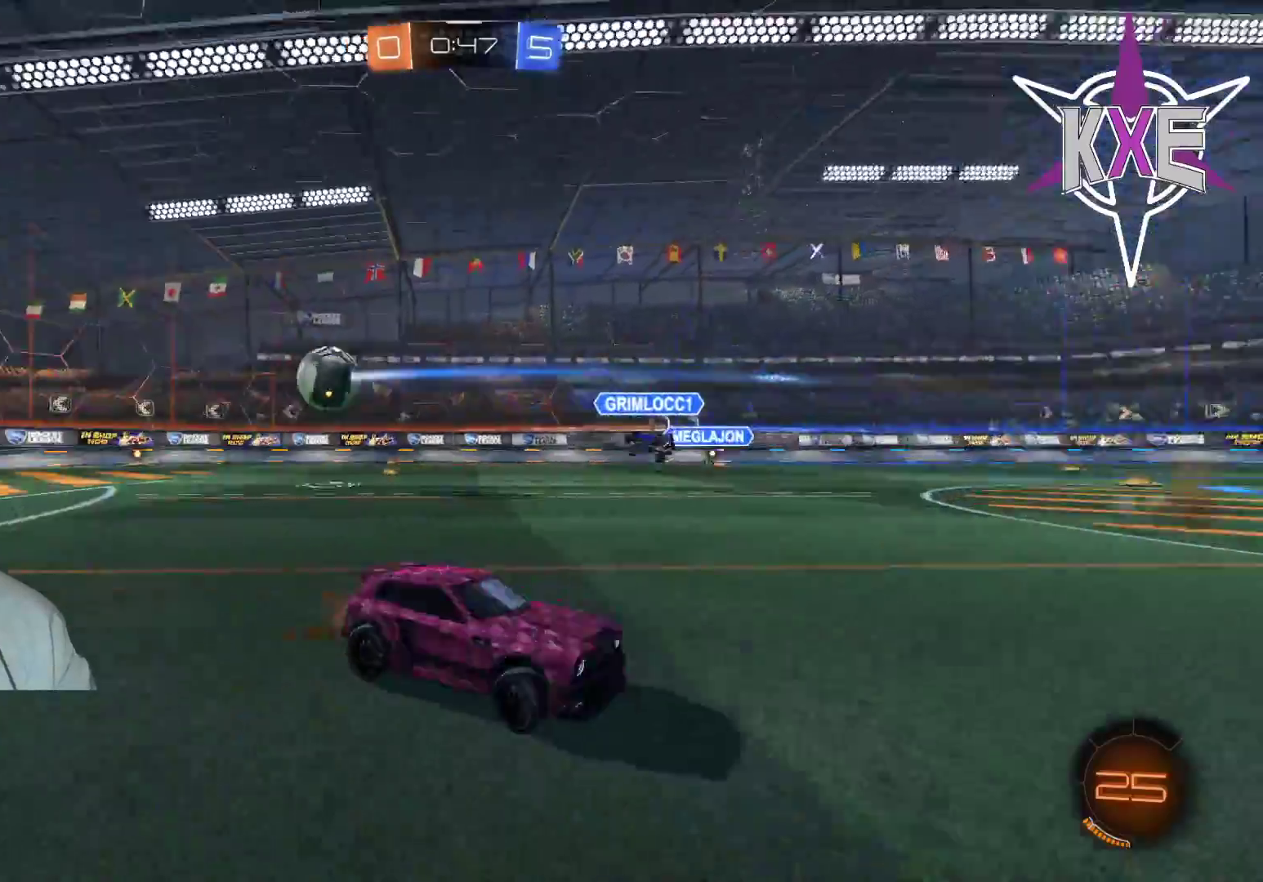
{"buttons": ["L1", "R2"], "left_stick": "right", "right_stick": "center", "events": [[500, "L1", "down"]]}
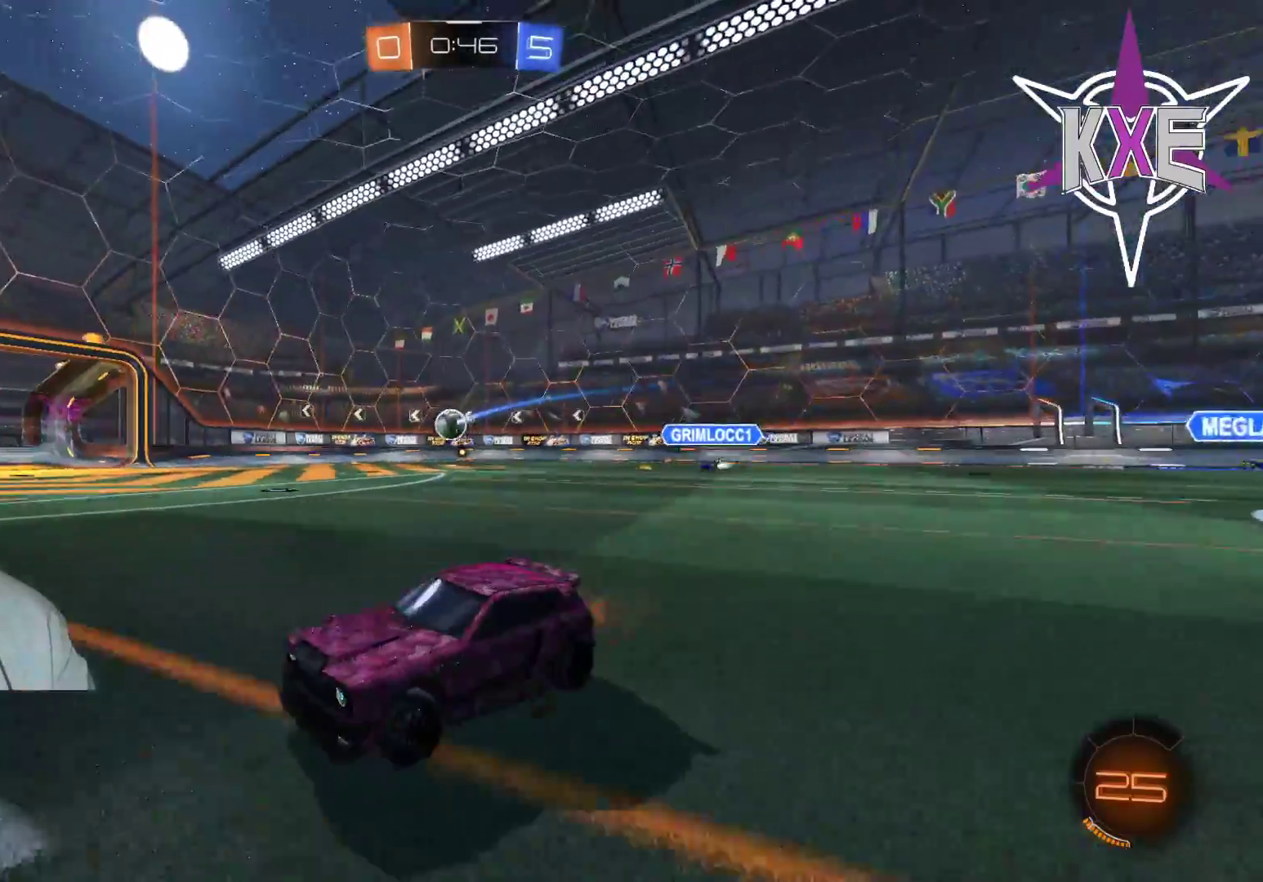
{"buttons": ["L1", "R2"], "left_stick": "up", "right_stick": "center", "events": [[17, "left_stick", "up-right"], [267, "L1", "up"], [367, "CROSS", "down"], [367, "L1", "down"], [400, "left_stick", "up"], [450, "CROSS", "up"]]}
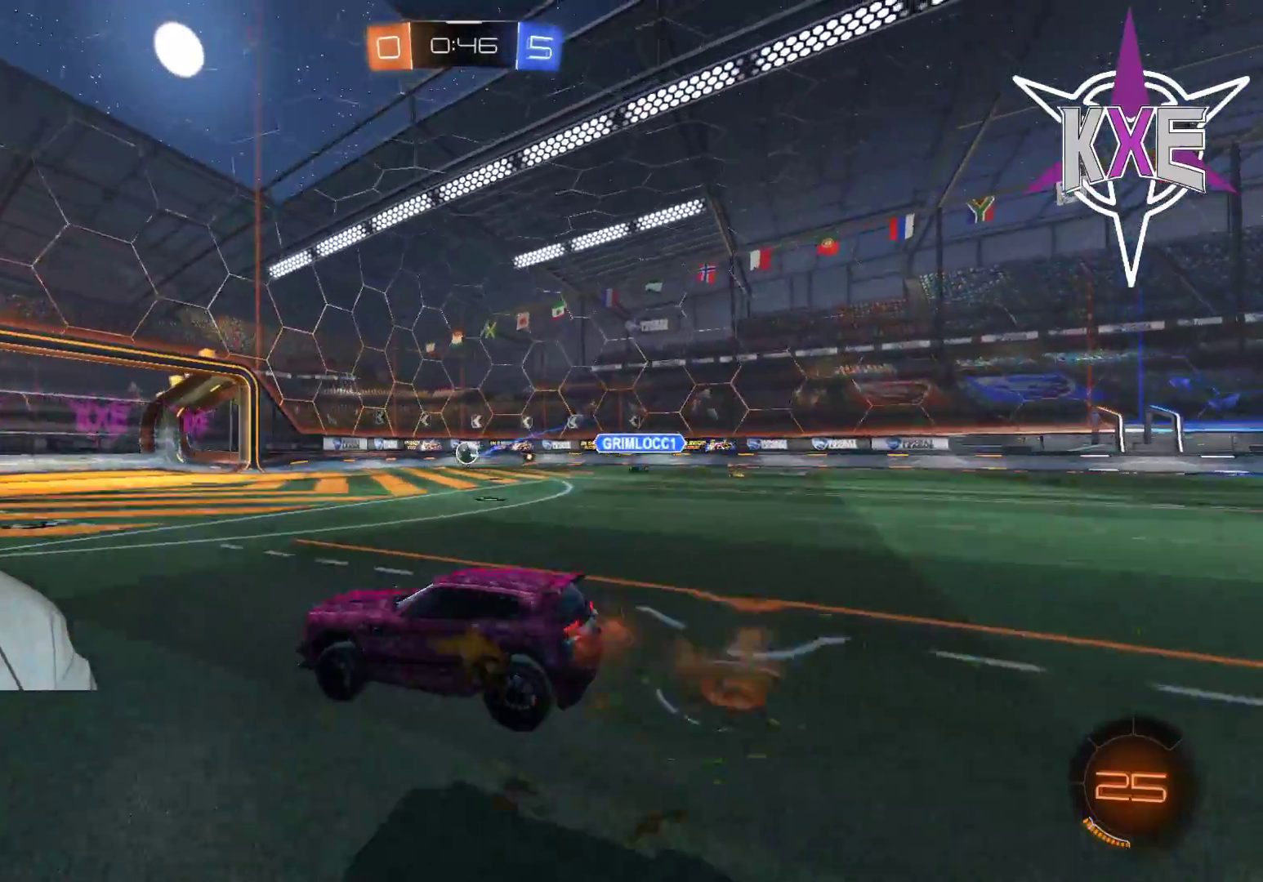
{"buttons": [], "left_stick": "center", "right_stick": "center", "events": [[33, "CROSS", "down"], [117, "L1", "up"], [133, "CROSS", "up"], [233, "TRIANGLE", "down"], [233, "left_stick", "center"], [317, "TRIANGLE", "up"], [417, "R2", "up"]]}
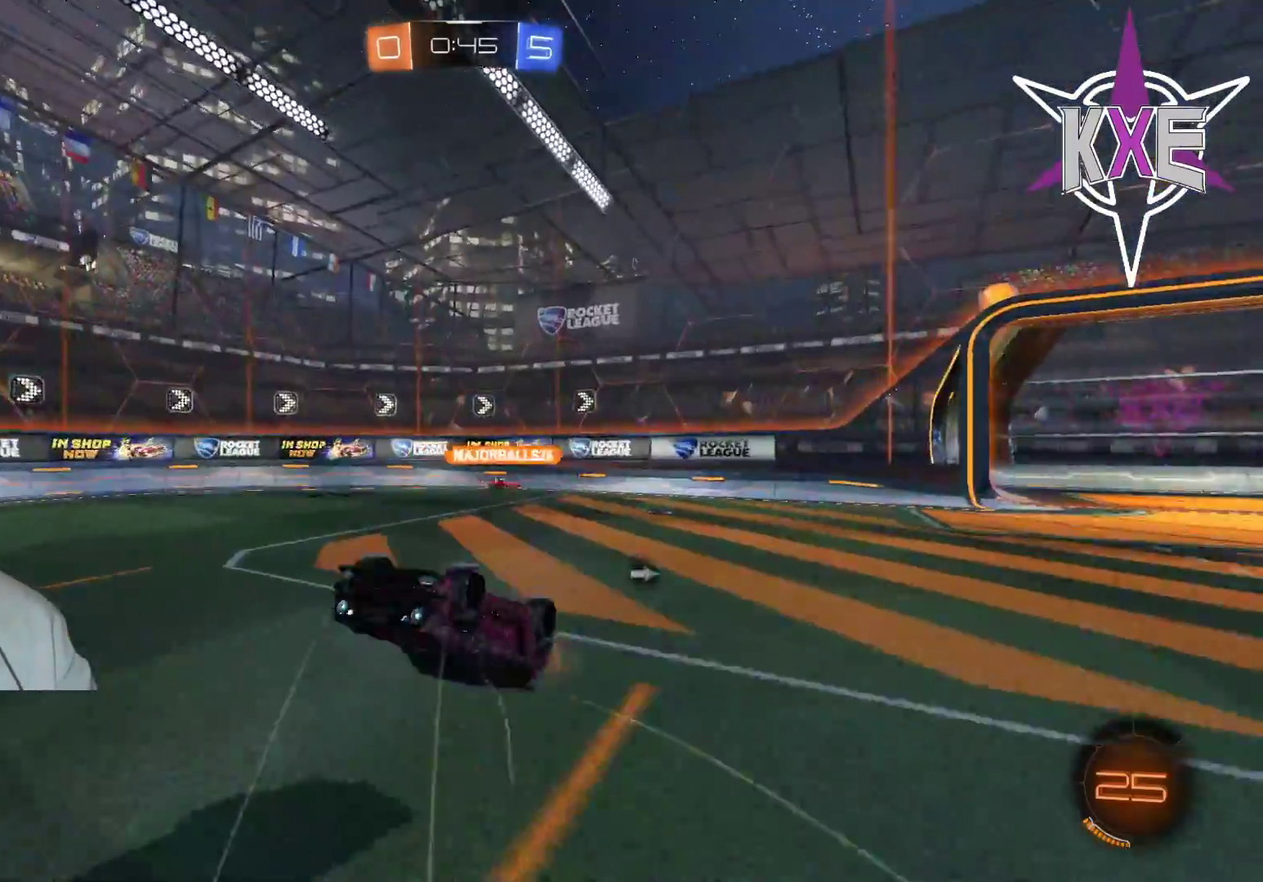
{"buttons": ["R2"], "left_stick": "right", "right_stick": "center", "events": [[150, "R2", "down"], [300, "TRIANGLE", "down"], [417, "TRIANGLE", "up"], [417, "left_stick", "right"]]}
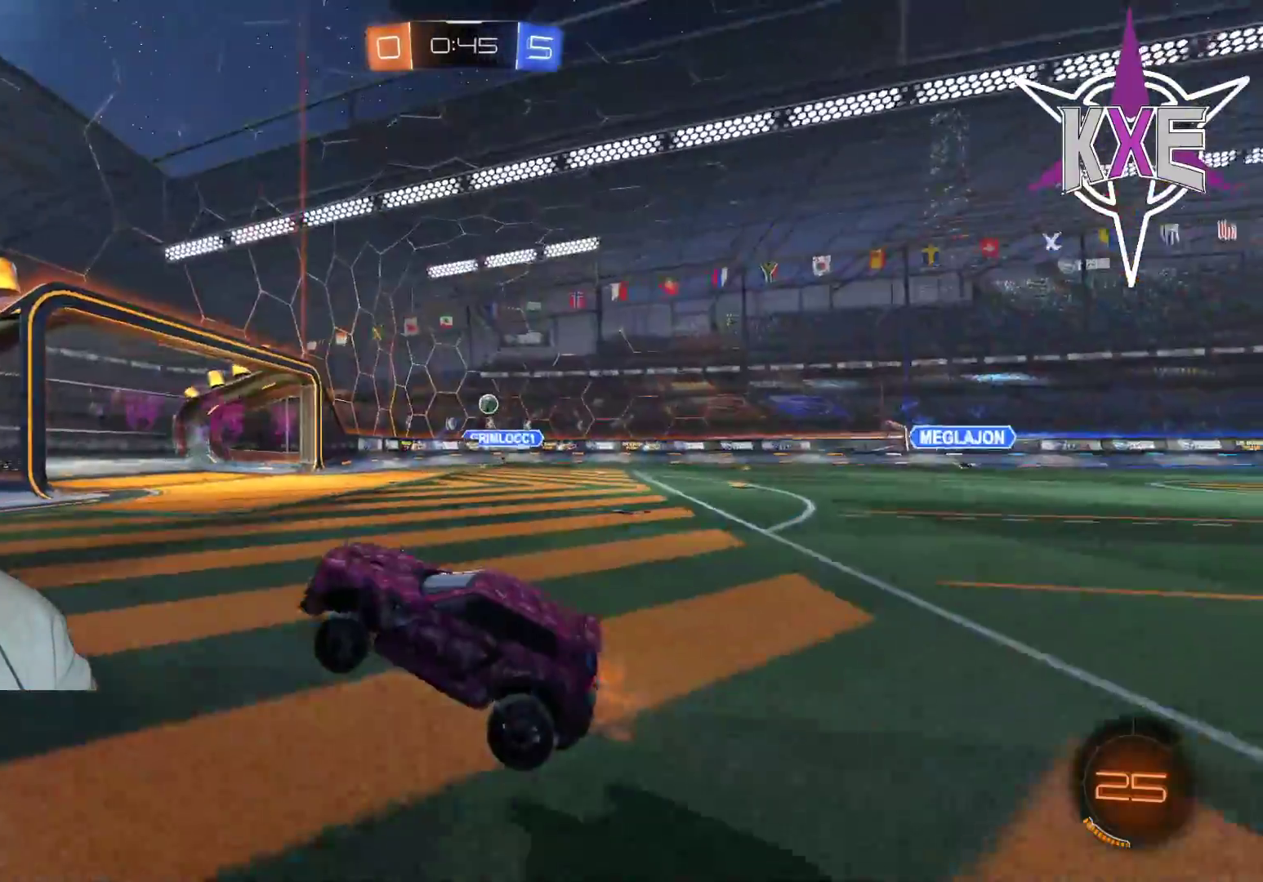
{"buttons": ["R2"], "left_stick": "right", "right_stick": "center", "events": [[17, "R2", "up"], [117, "L1", "down"], [233, "R2", "down"], [250, "L1", "up"]]}
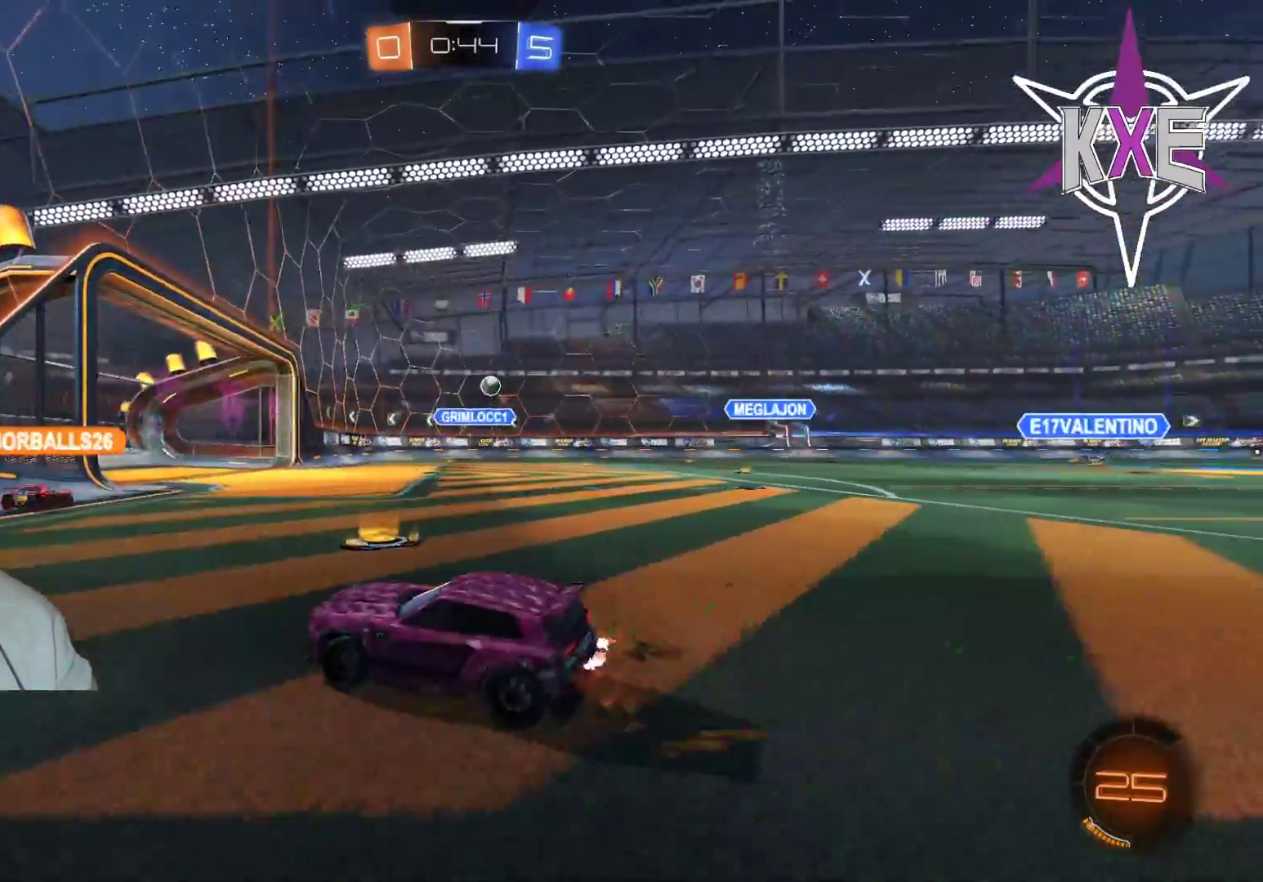
{"buttons": [], "left_stick": "center", "right_stick": "center", "events": [[33, "R2", "up"], [167, "left_stick", "center"], [267, "R2", "down"], [450, "R2", "up"]]}
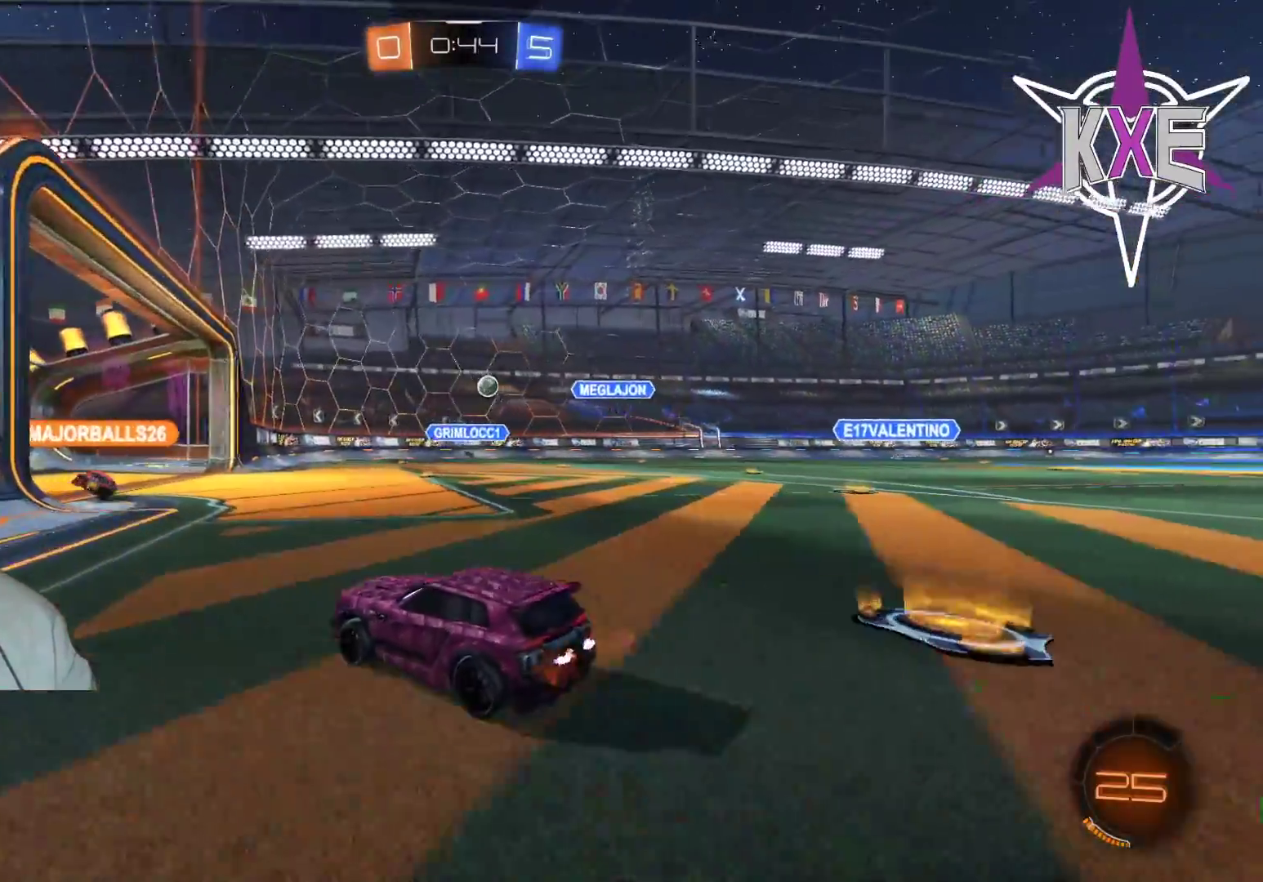
{"buttons": [], "left_stick": "center", "right_stick": "center", "events": [[67, "left_stick", "left"], [150, "left_stick", "center"], [217, "left_stick", "right"], [433, "left_stick", "center"]]}
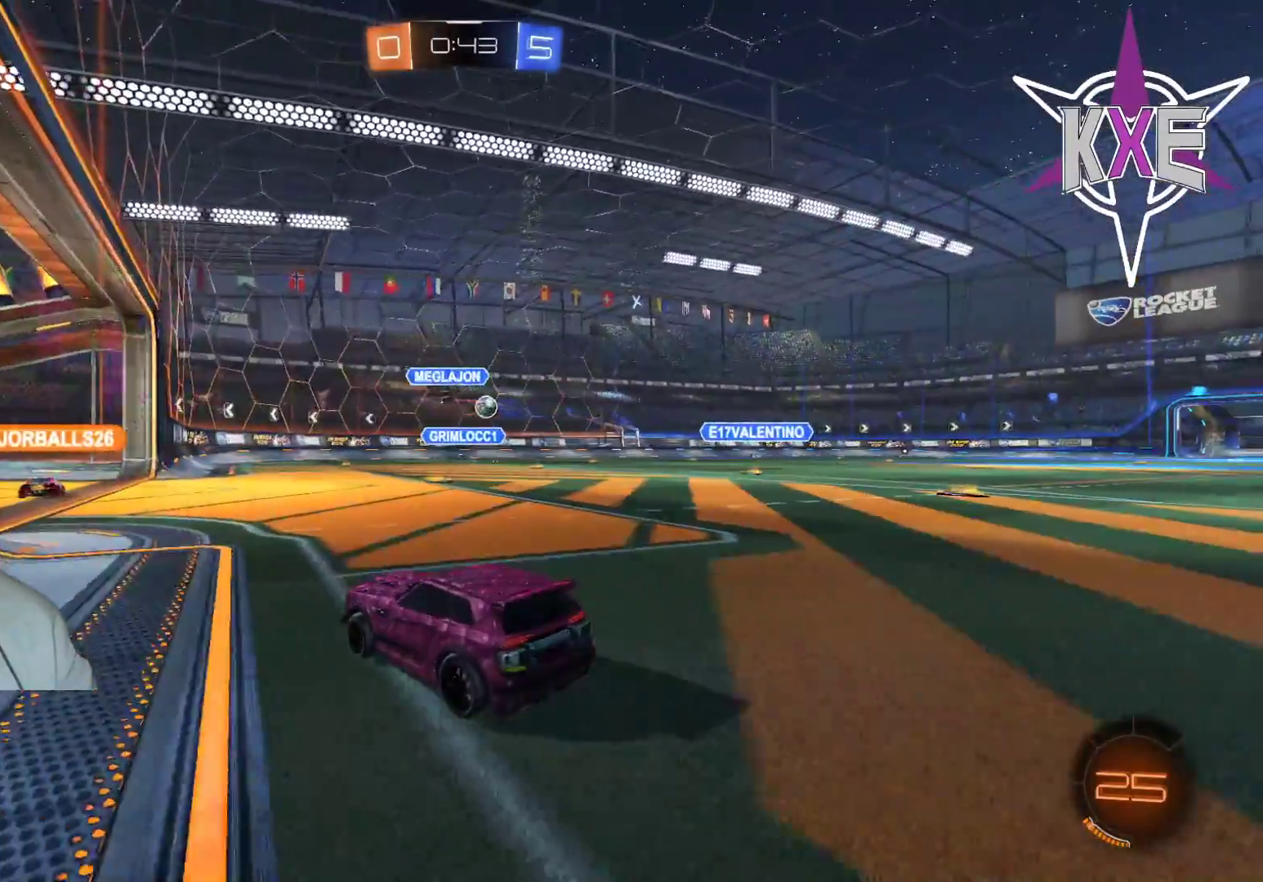
{"buttons": ["R2"], "left_stick": "center", "right_stick": "center", "events": [[233, "left_stick", "down-right"], [317, "R2", "down"], [433, "left_stick", "center"]]}
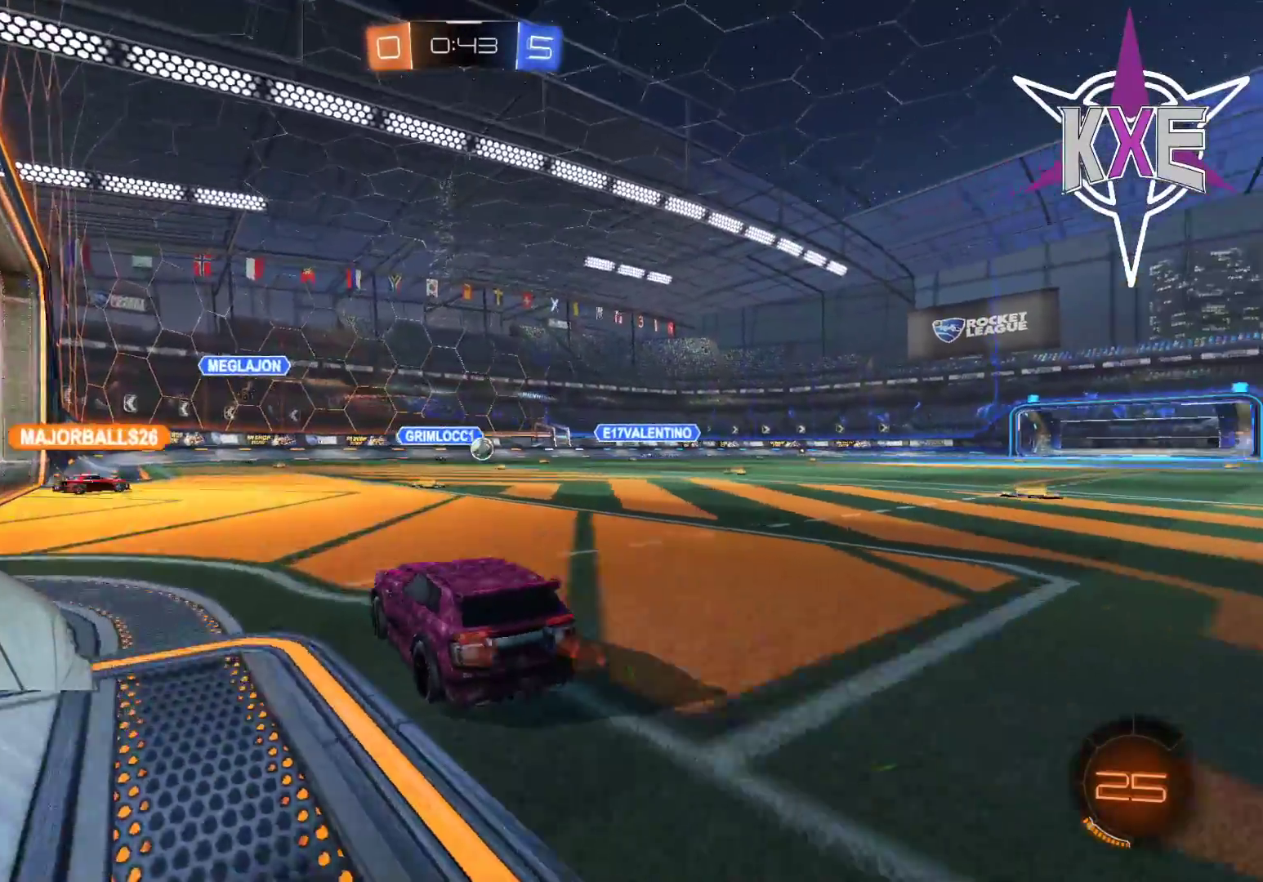
{"buttons": ["R2"], "left_stick": "center", "right_stick": "center", "events": [[83, "R2", "up"], [83, "left_stick", "left"], [250, "left_stick", "down"], [317, "R2", "down"], [367, "left_stick", "center"]]}
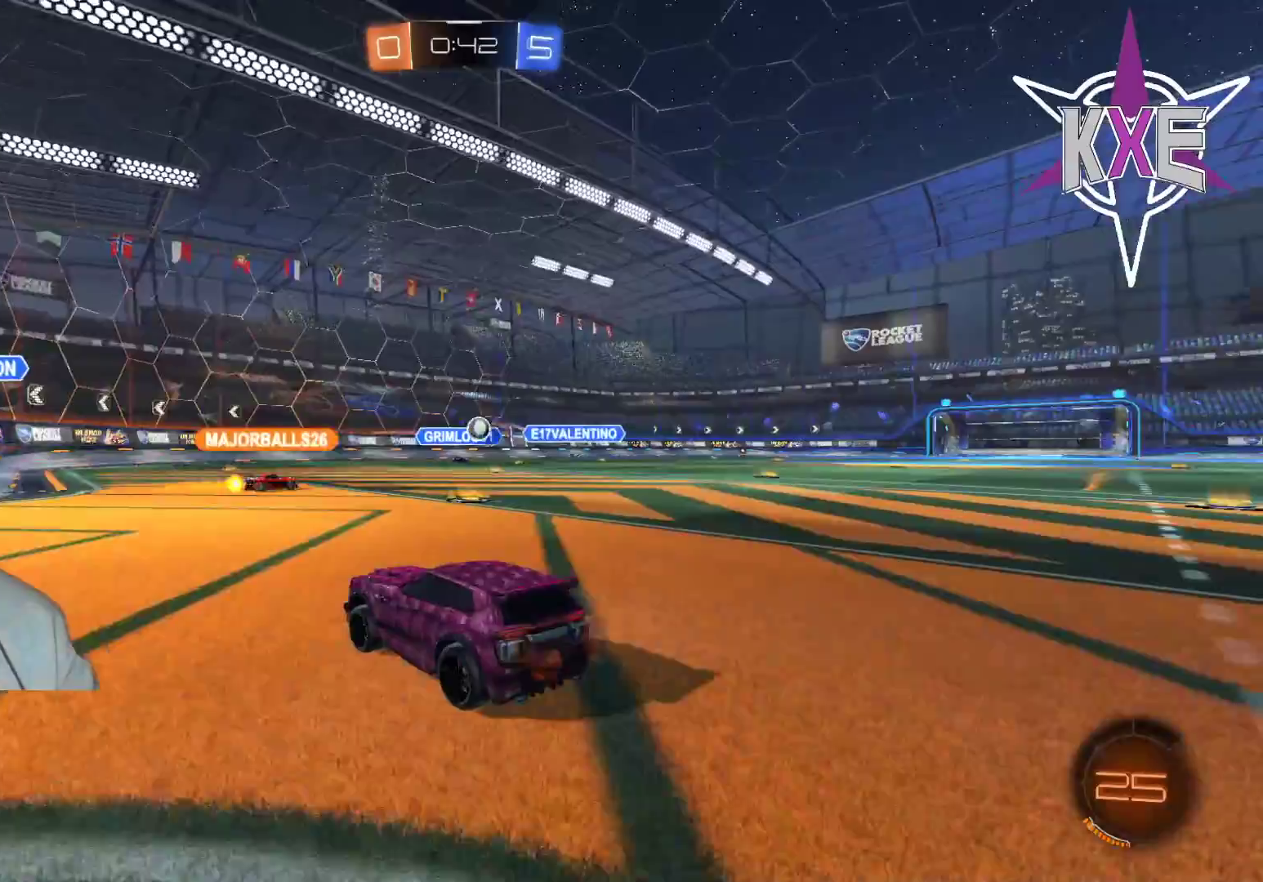
{"buttons": ["R2"], "left_stick": "center", "right_stick": "center", "events": [[33, "R2", "up"], [183, "left_stick", "left"], [450, "left_stick", "center"], [483, "R2", "down"]]}
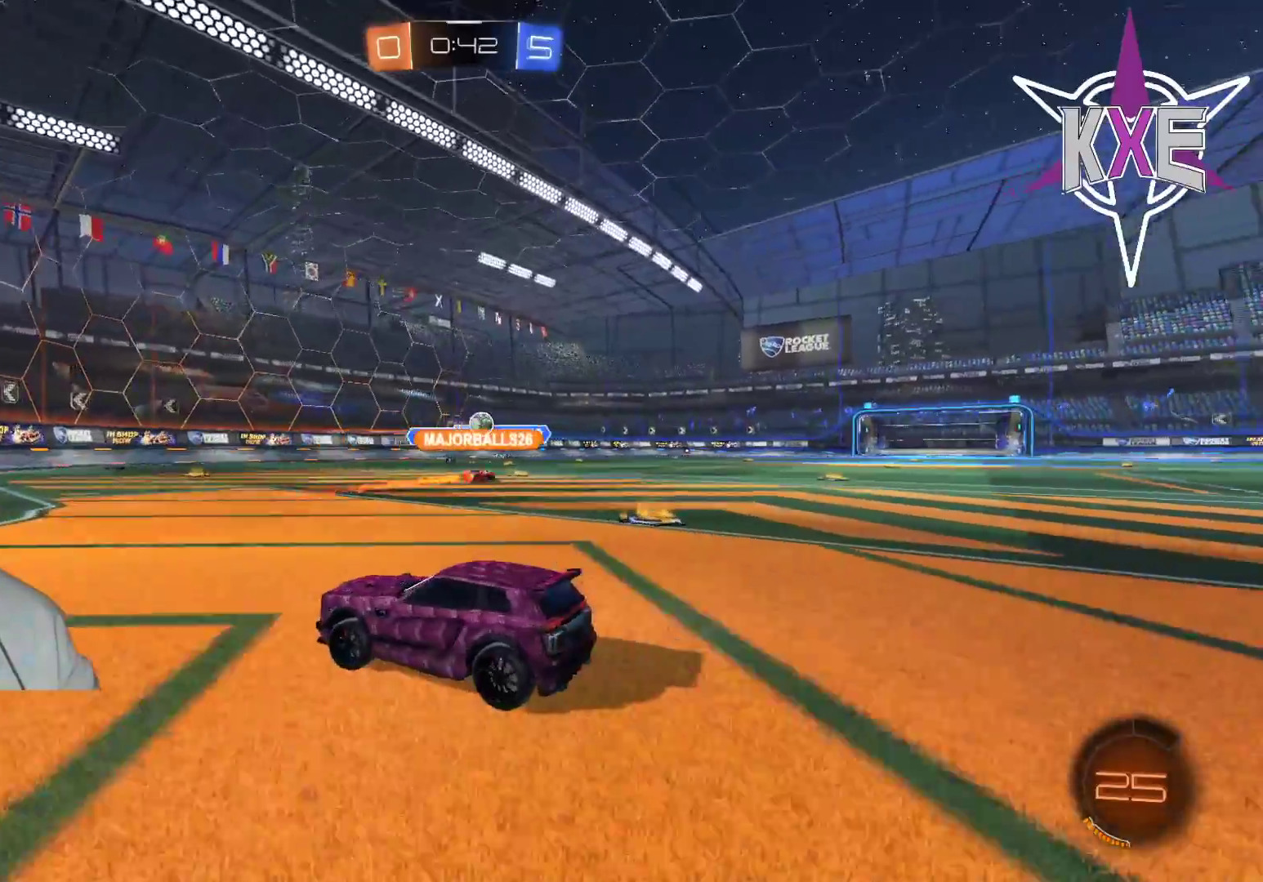
{"buttons": [], "left_stick": "down-right", "right_stick": "center", "events": [[83, "left_stick", "down-right"], [150, "R2", "up"]]}